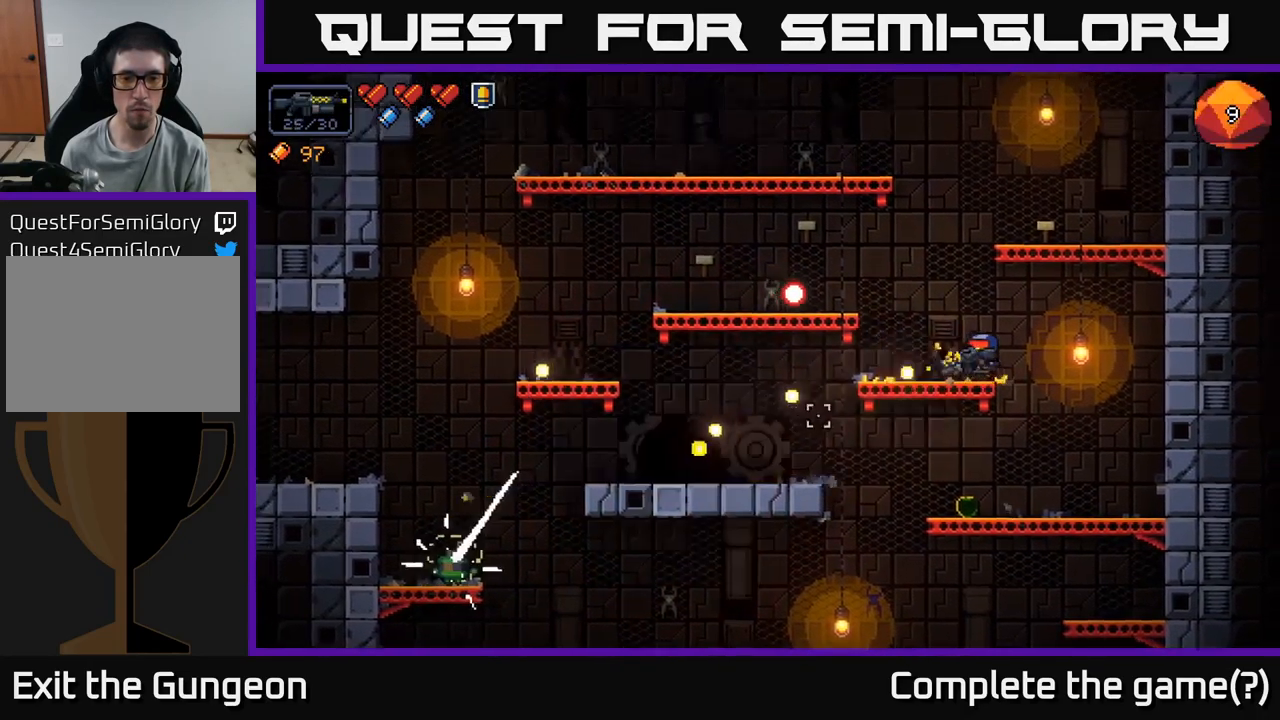
Gameplay with a controller (Xbox layout); each line is a JSON object with the inputs held at the frame after it. "events" lists button and stick changes between this image and that frame as [ms after this image, input, new state], when the widget could be followed in between.
{"buttons": [], "left_stick": "center", "right_stick": "left", "events": [[34, "R2", "up"], [367, "left_stick", "center"]]}
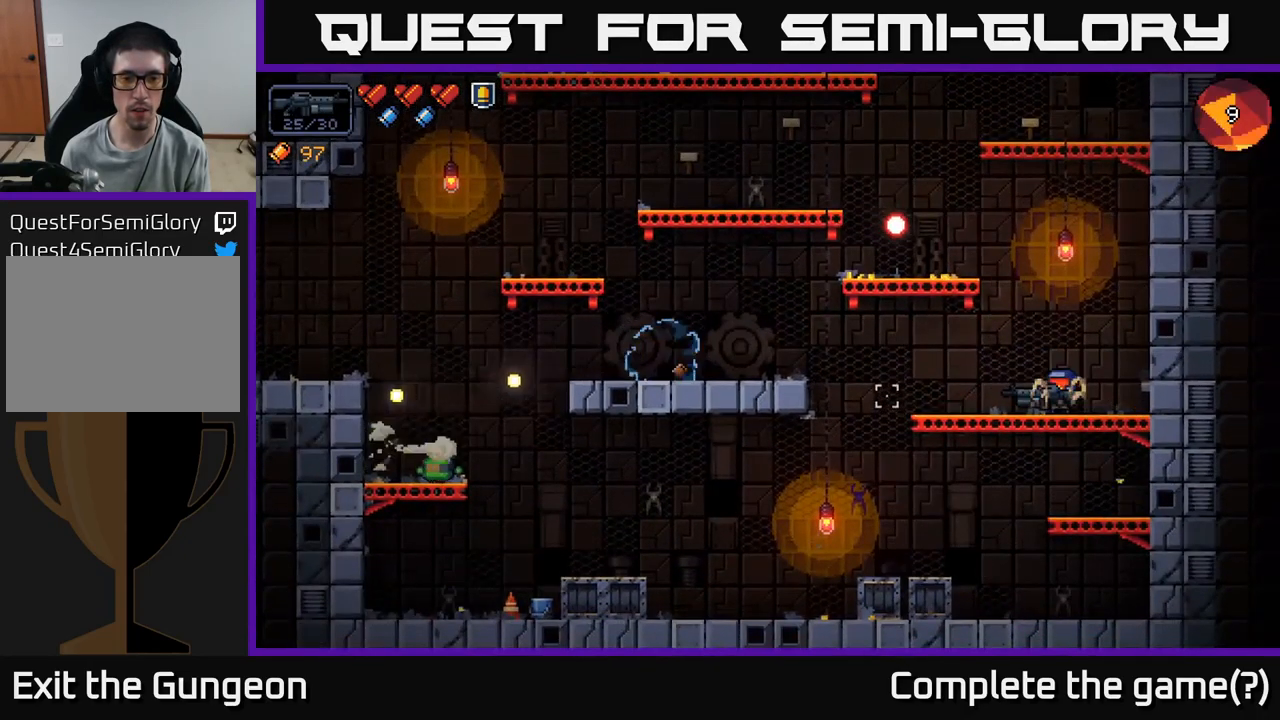
{"buttons": [], "left_stick": "left", "right_stick": "center", "events": [[84, "left_stick", "right"], [234, "left_stick", "down"], [234, "right_stick", "center"], [300, "A", "down"], [367, "A", "up"], [483, "left_stick", "left"]]}
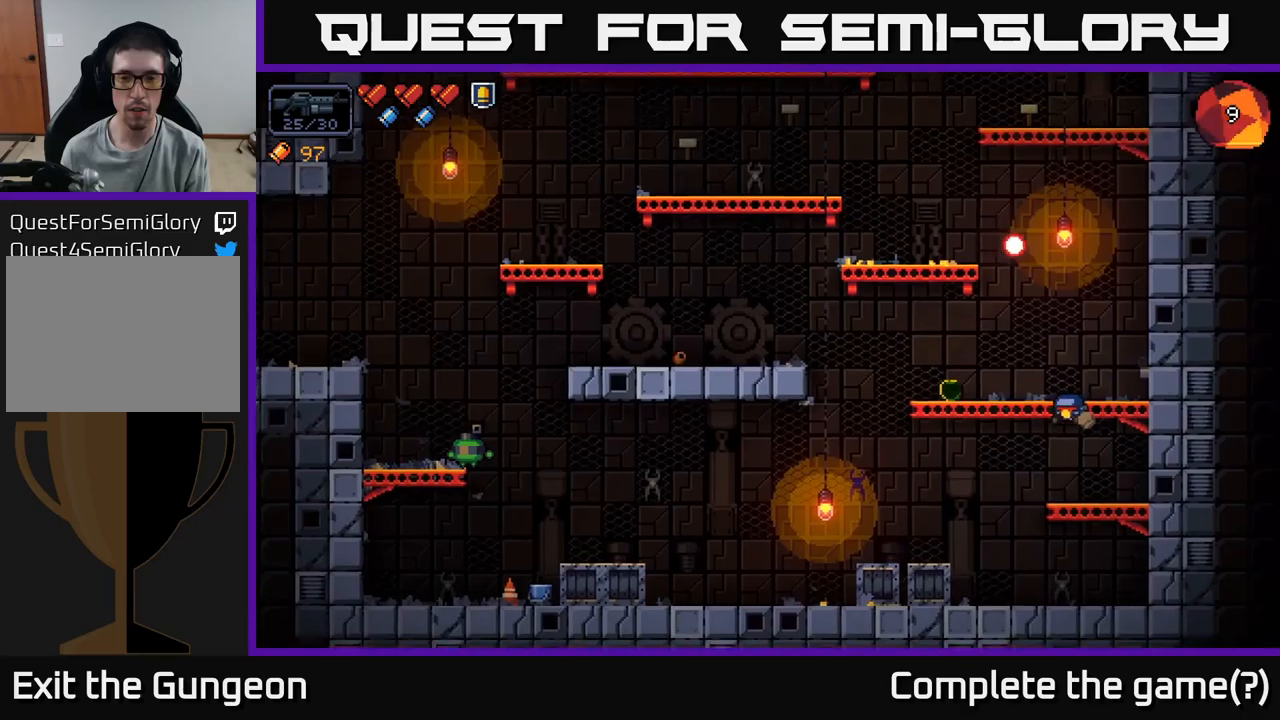
{"buttons": [], "left_stick": "left", "right_stick": "left", "events": [[50, "right_stick", "left"]]}
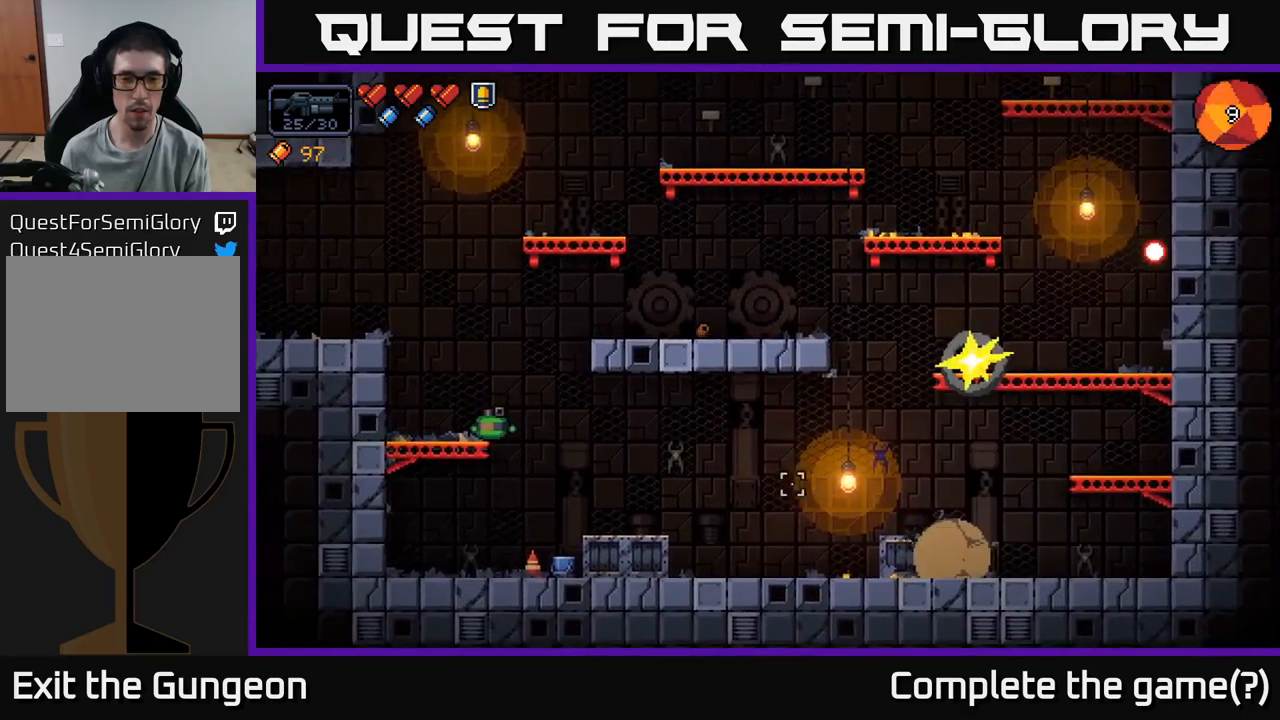
{"buttons": ["R2"], "left_stick": "left", "right_stick": "left", "events": [[16, "R2", "down"]]}
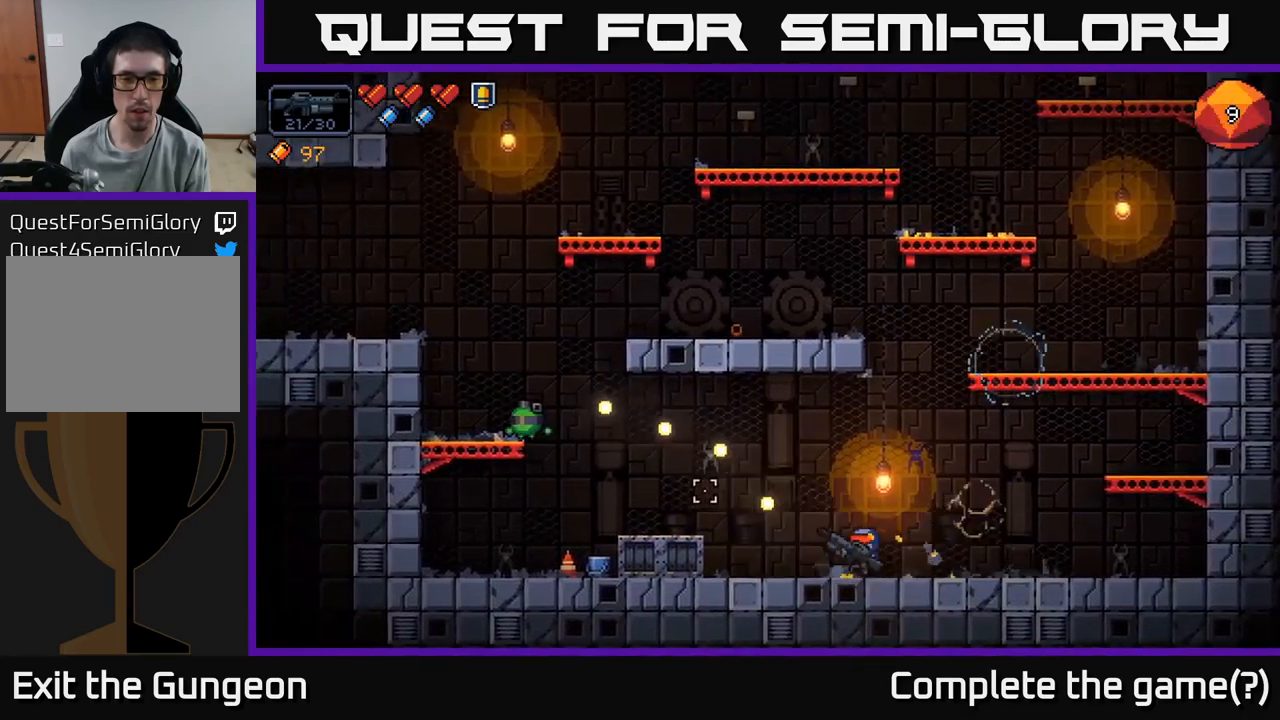
{"buttons": [], "left_stick": "left", "right_stick": "up-left", "events": [[200, "R2", "up"], [350, "right_stick", "up-left"]]}
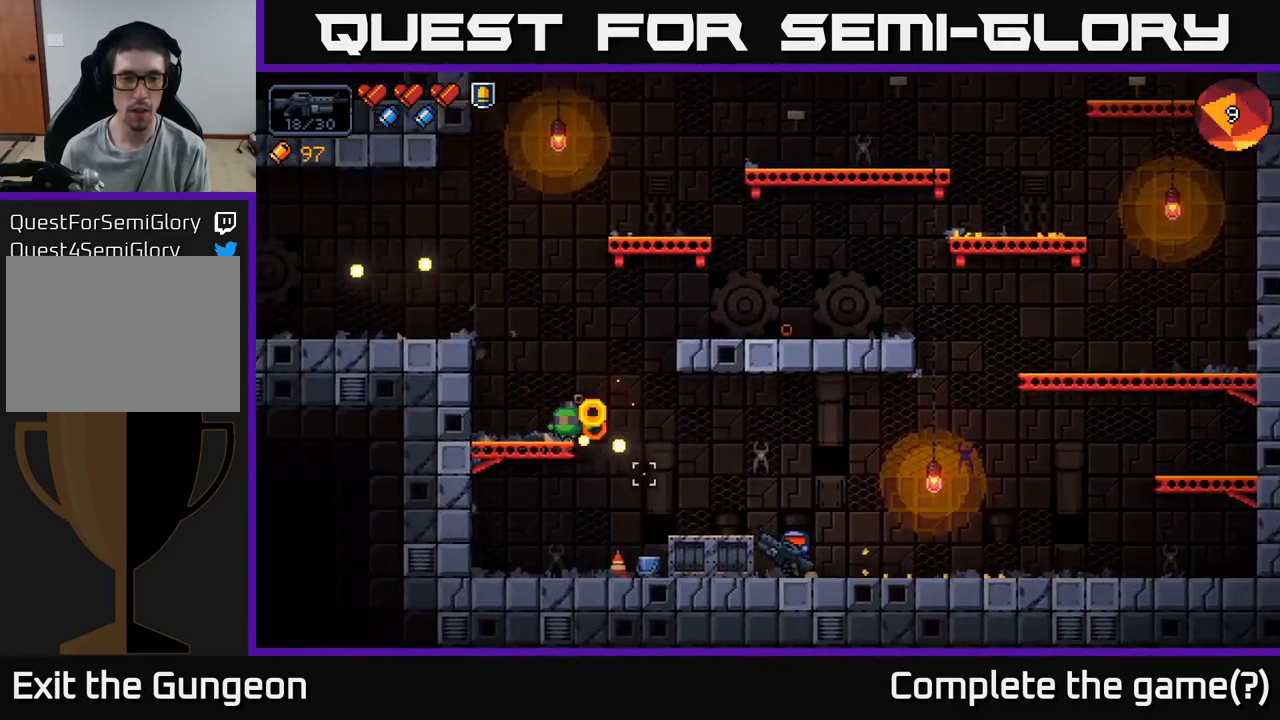
{"buttons": ["R2"], "left_stick": "right", "right_stick": "up-left", "events": [[300, "R2", "down"], [416, "left_stick", "center"], [466, "left_stick", "right"]]}
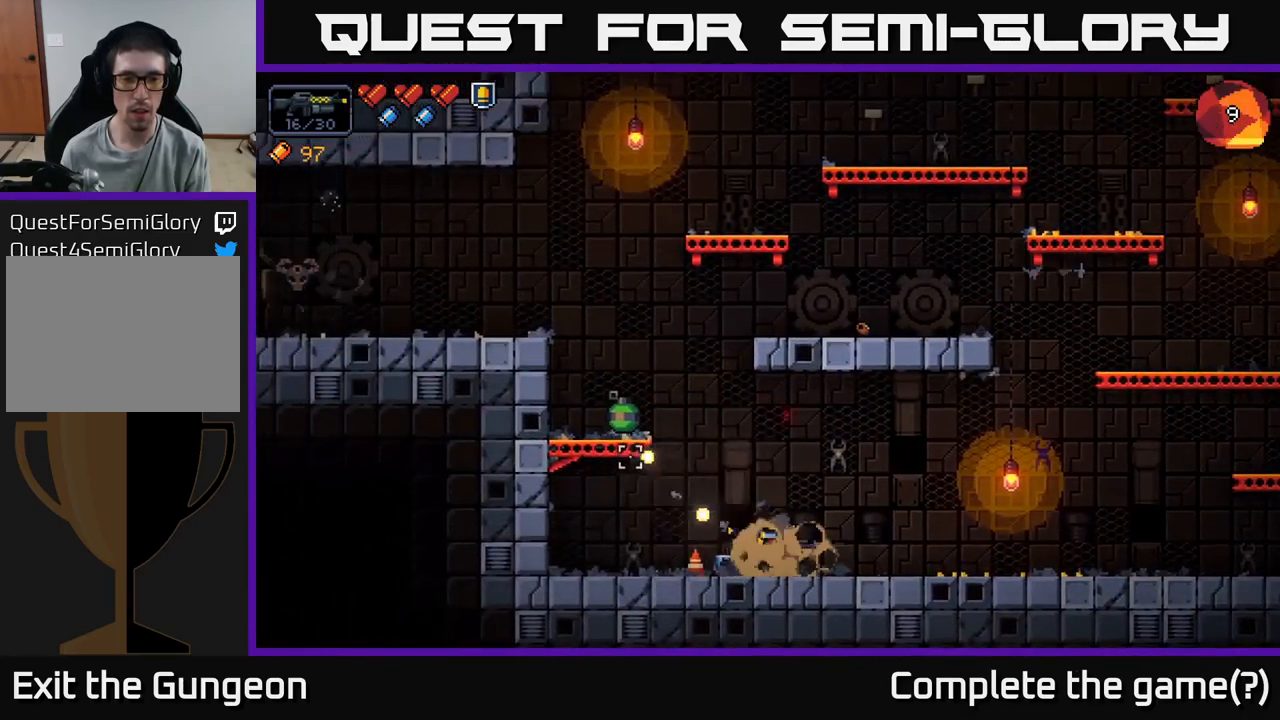
{"buttons": [], "left_stick": "center", "right_stick": "up-left", "events": [[83, "R2", "up"], [500, "left_stick", "center"]]}
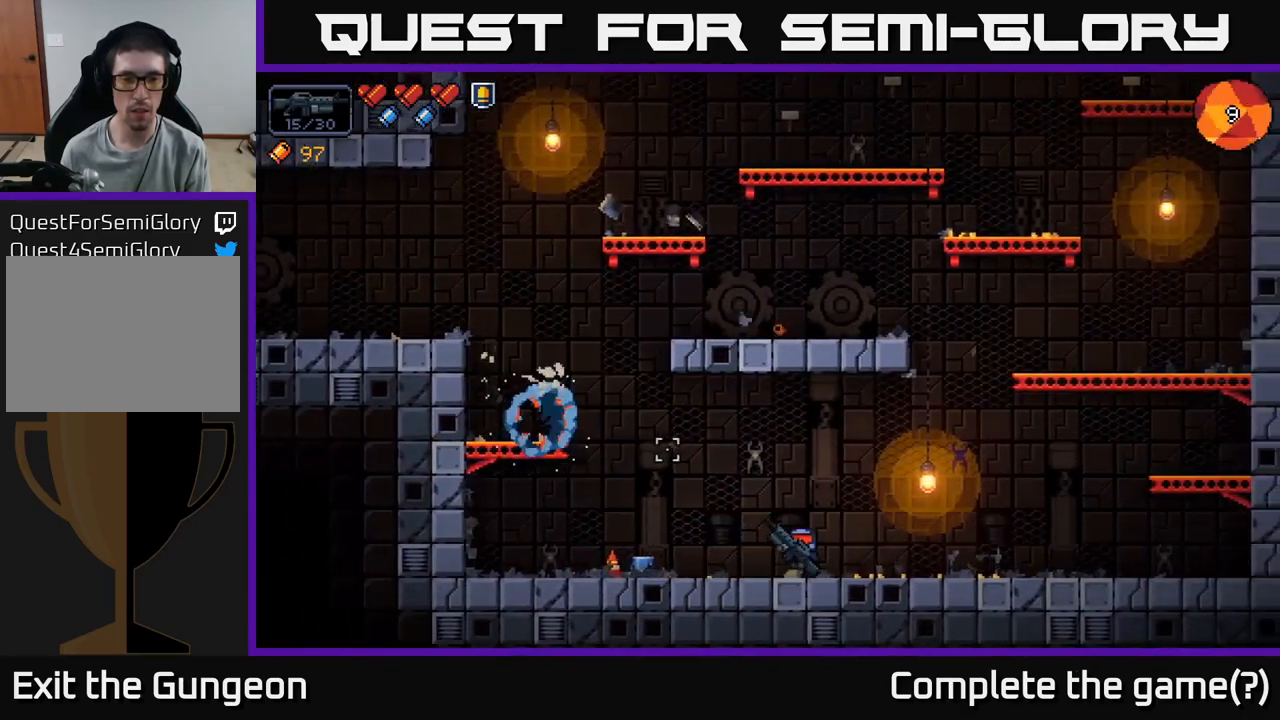
{"buttons": ["A"], "left_stick": "left", "right_stick": "center", "events": [[33, "left_stick", "left"], [33, "right_stick", "center"], [216, "right_stick", "up"], [366, "right_stick", "center"], [400, "A", "down"], [433, "X", "down"], [450, "X", "up"]]}
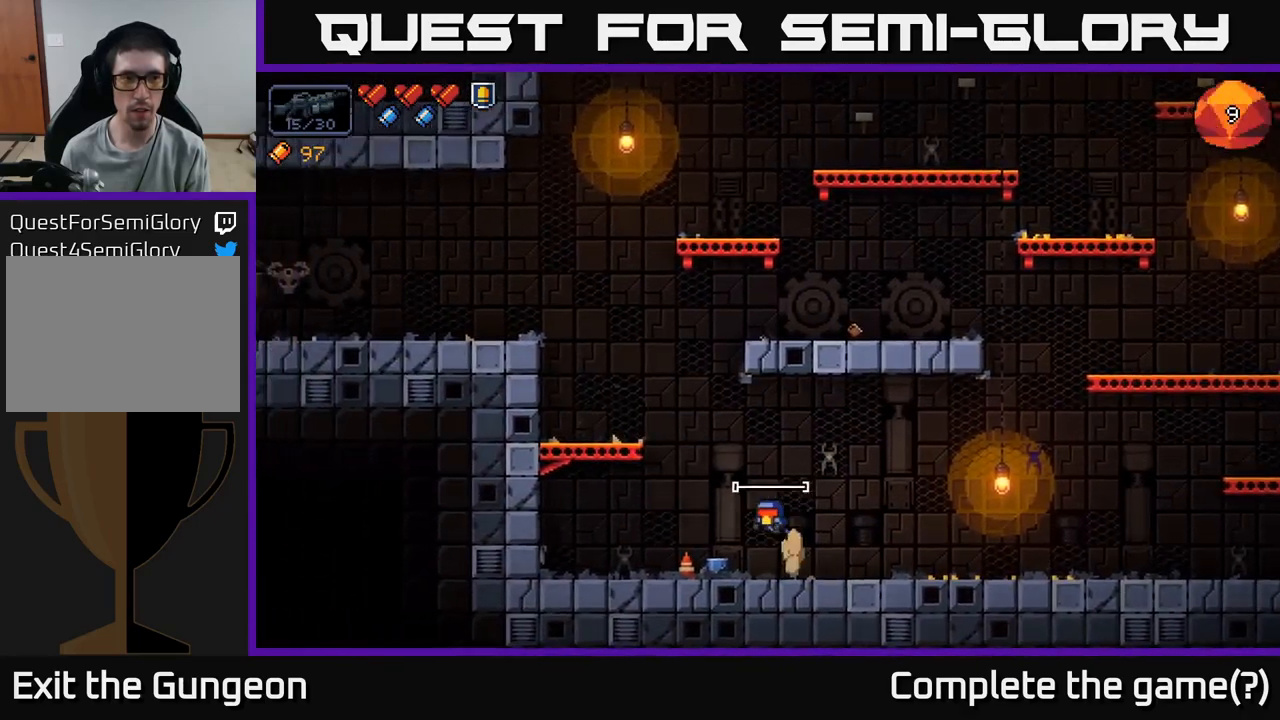
{"buttons": [], "left_stick": "left", "right_stick": "up-right", "events": [[66, "A", "up"], [200, "right_stick", "up-right"]]}
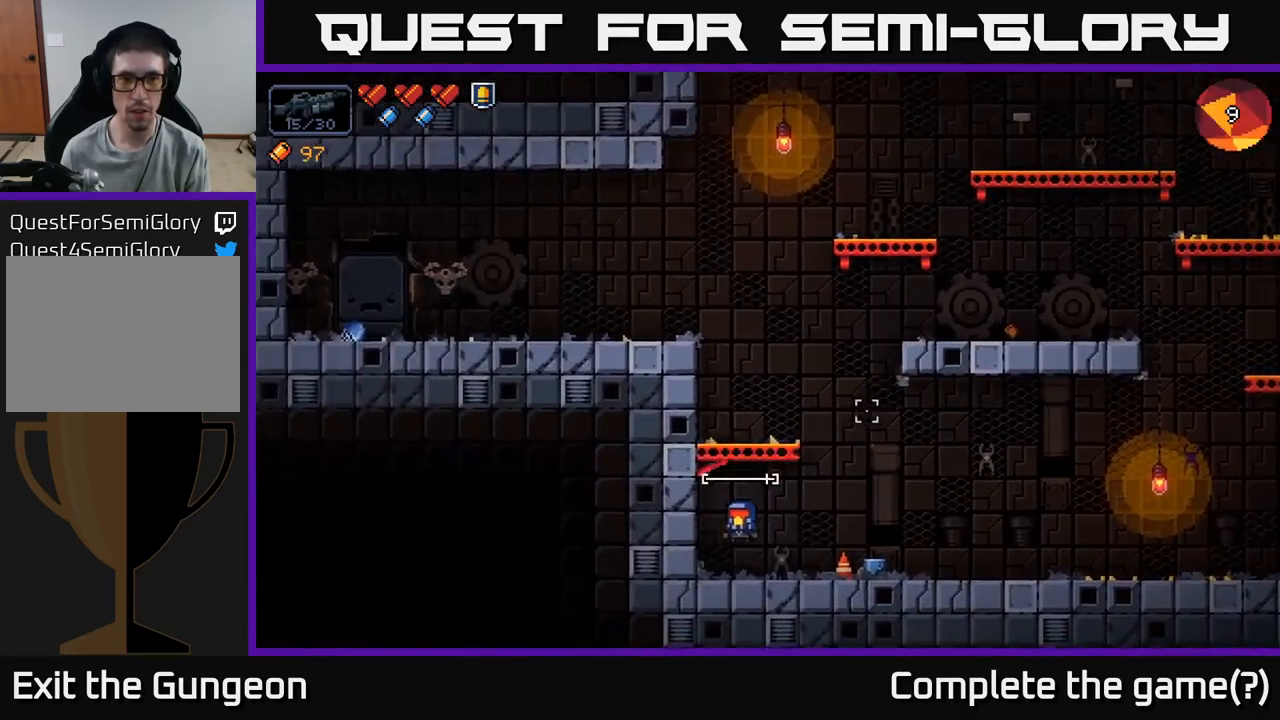
{"buttons": ["A"], "left_stick": "center", "right_stick": "up-right", "events": [[50, "left_stick", "center"], [283, "A", "down"]]}
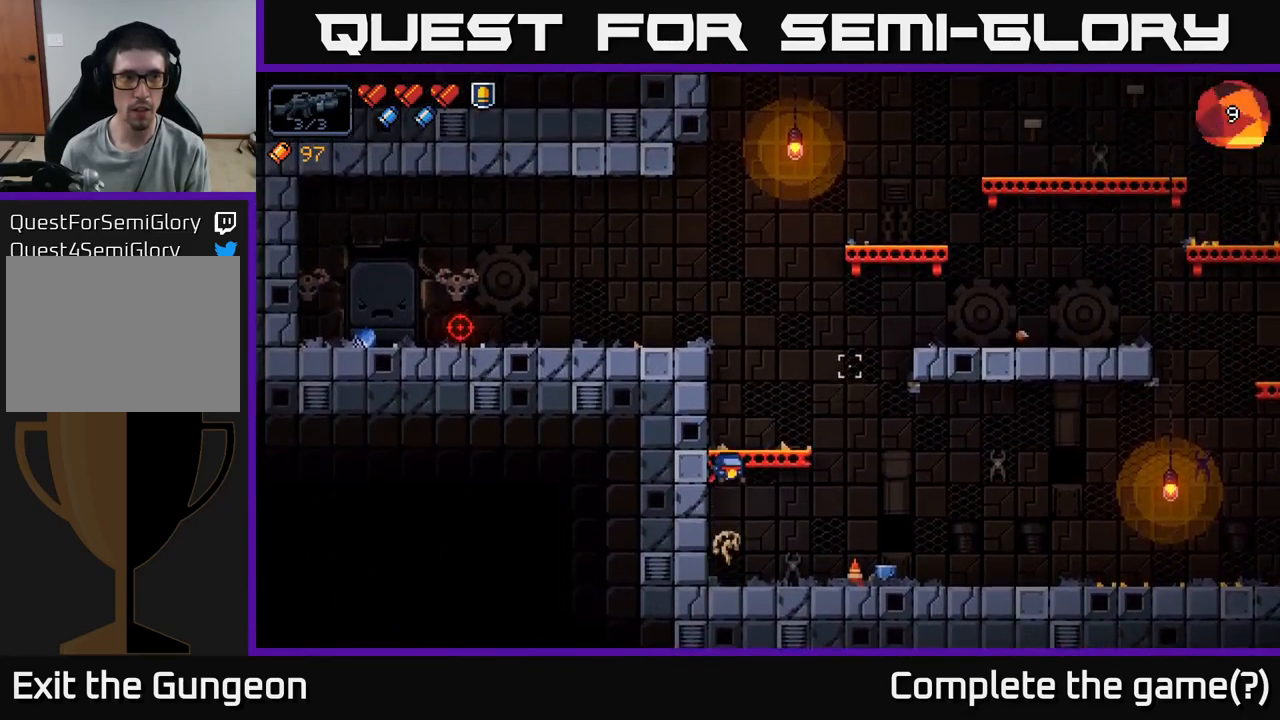
{"buttons": ["A"], "left_stick": "center", "right_stick": "left", "events": [[50, "A", "up"], [116, "left_stick", "right"], [233, "left_stick", "center"], [383, "A", "down"], [400, "right_stick", "up-left"], [500, "right_stick", "left"]]}
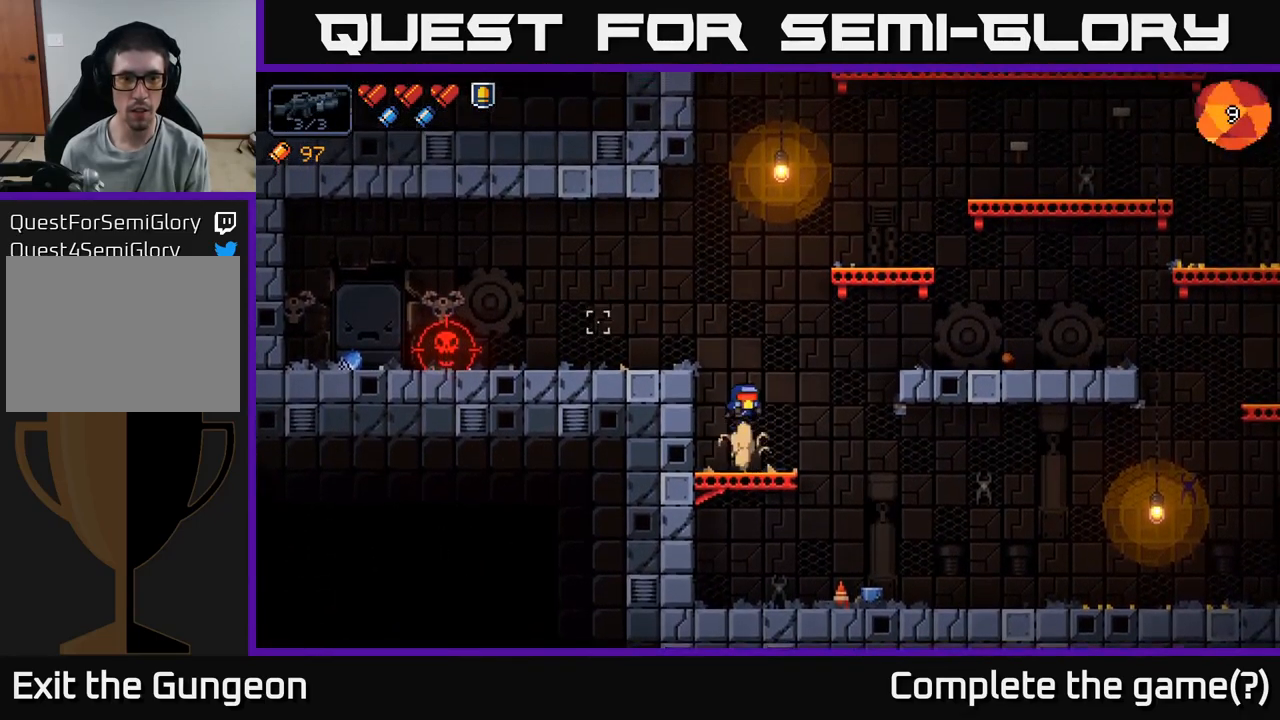
{"buttons": [], "left_stick": "center", "right_stick": "left", "events": [[16, "left_stick", "left"], [116, "A", "up"], [266, "left_stick", "center"]]}
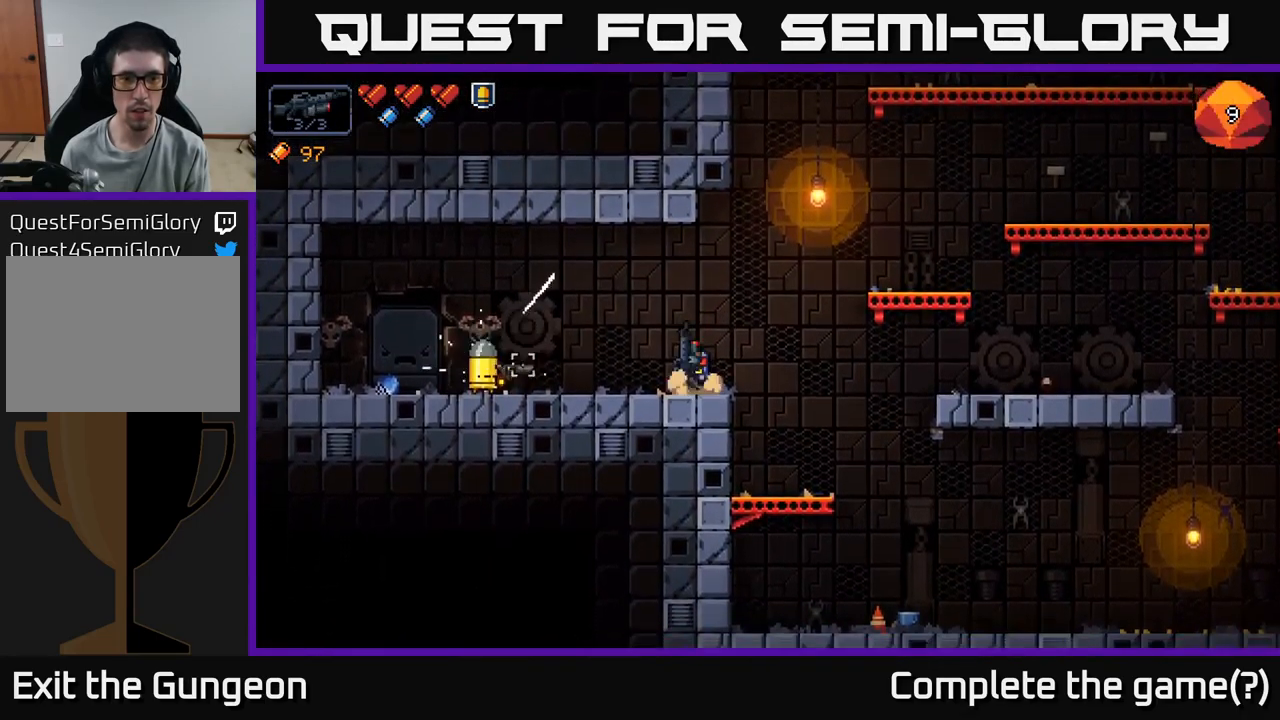
{"buttons": [], "left_stick": "center", "right_stick": "left", "events": [[33, "R2", "down"], [200, "R2", "up"]]}
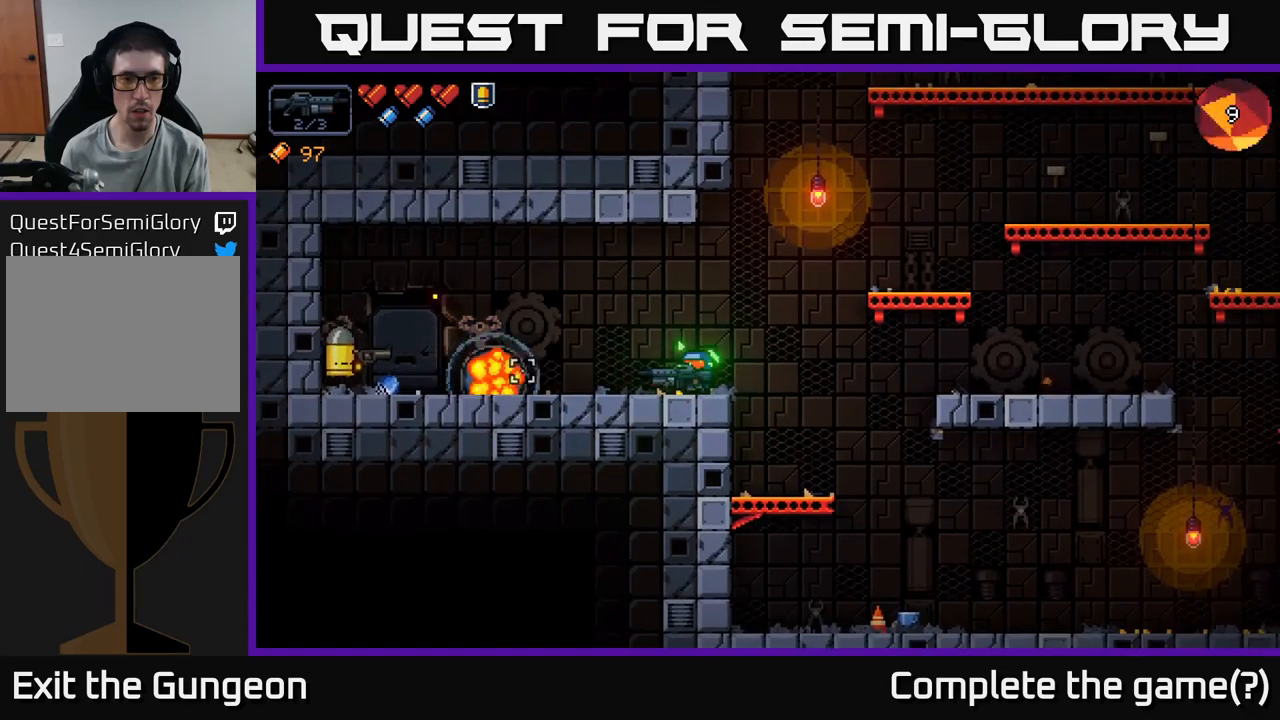
{"buttons": [], "left_stick": "right", "right_stick": "left", "events": [[183, "R2", "down"], [350, "R2", "up"], [350, "left_stick", "right"]]}
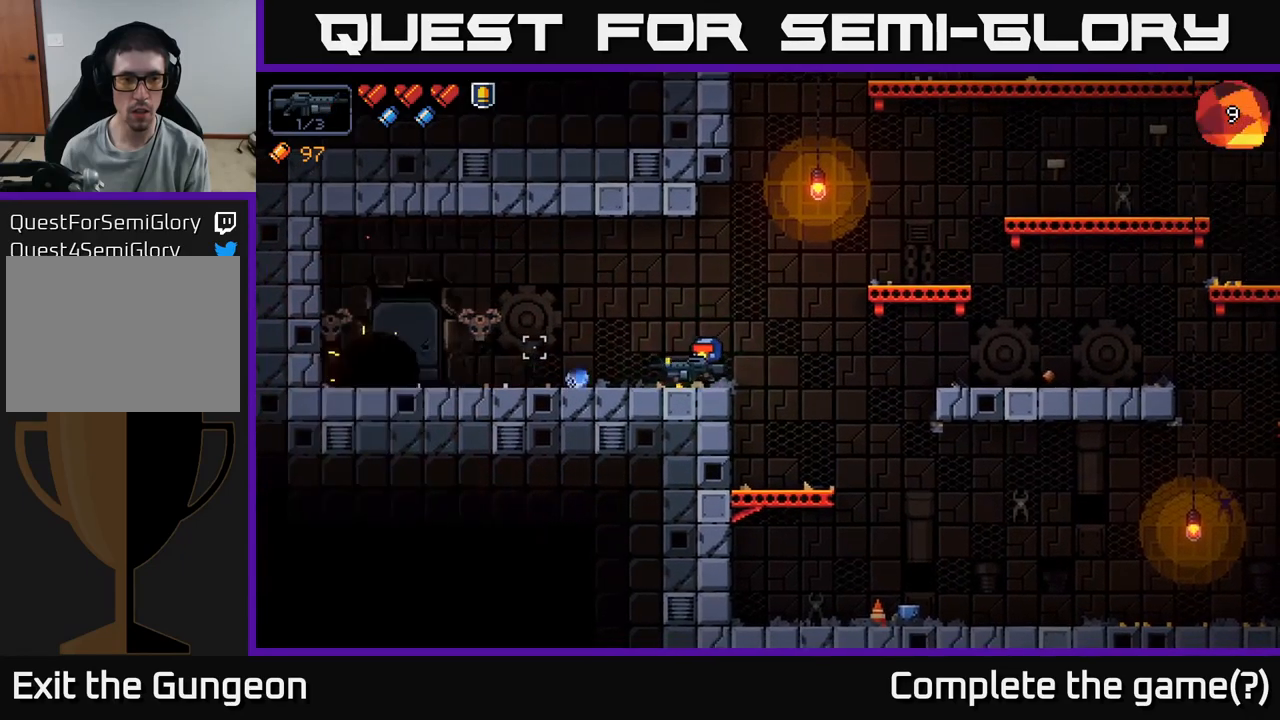
{"buttons": [], "left_stick": "right", "right_stick": "right", "events": [[167, "right_stick", "up-right"], [233, "right_stick", "right"]]}
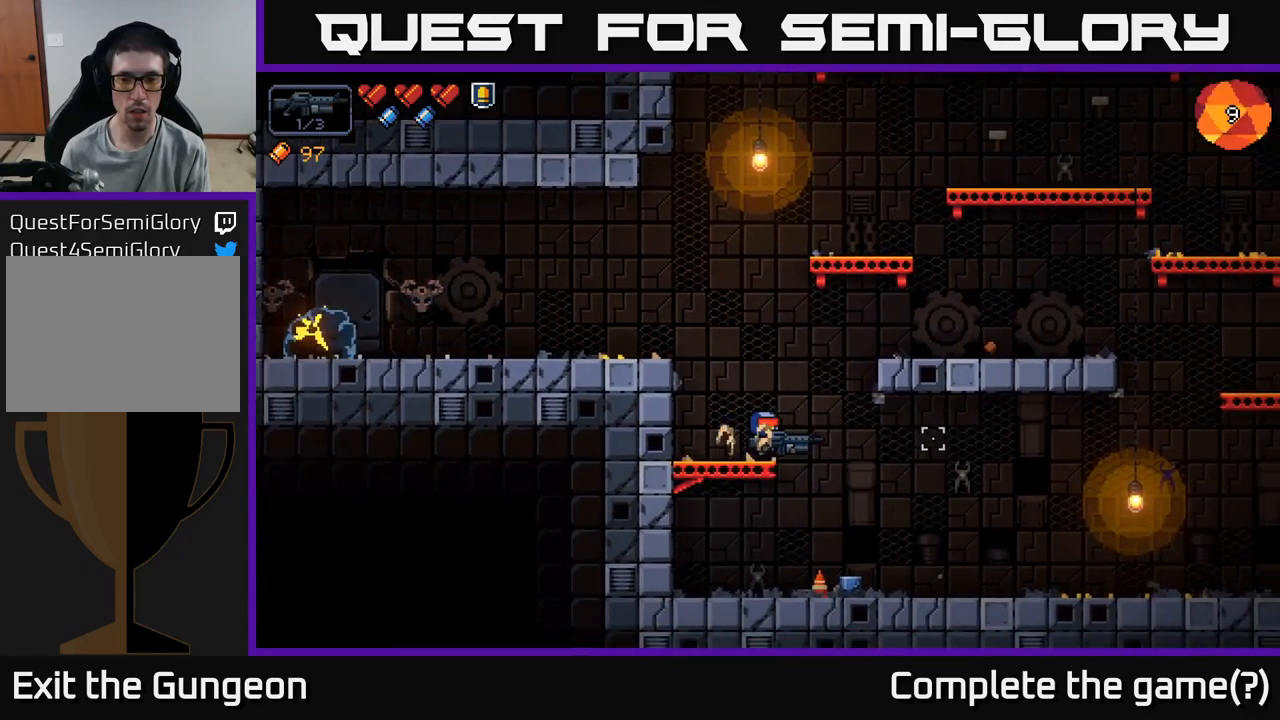
{"buttons": ["A"], "left_stick": "left", "right_stick": "up-left", "events": [[367, "left_stick", "left"], [400, "right_stick", "up-left"], [483, "A", "down"]]}
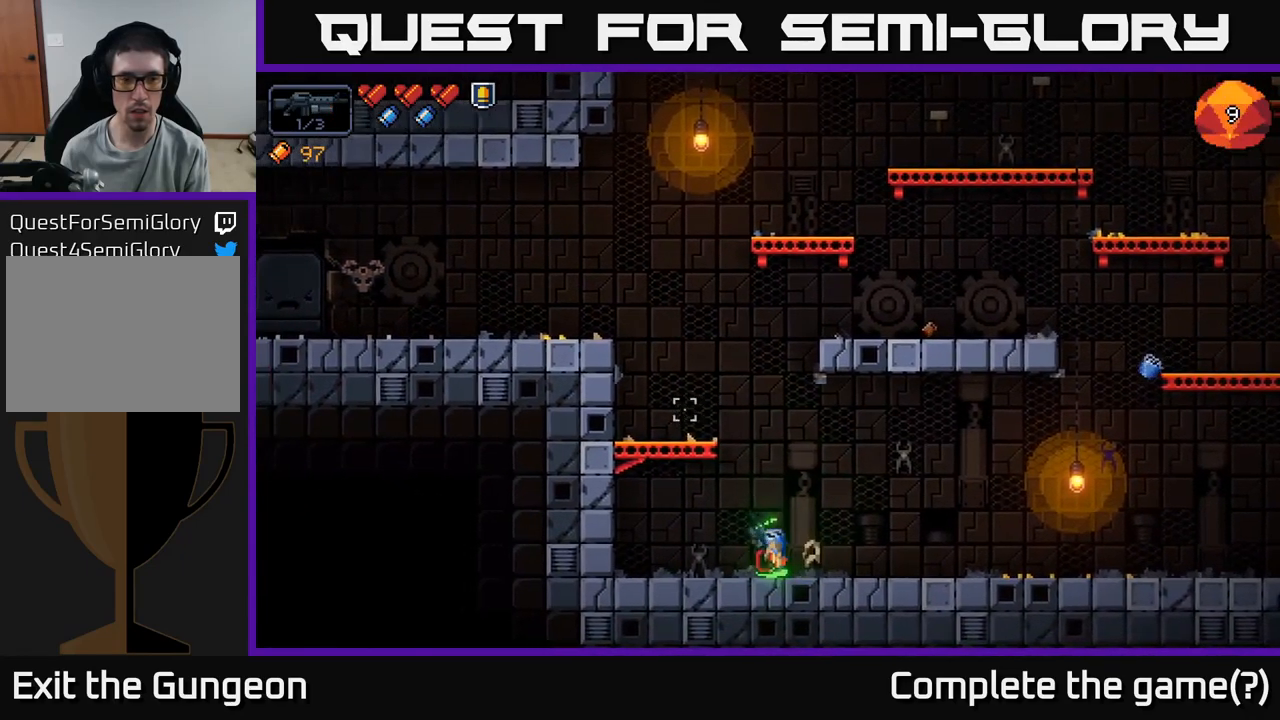
{"buttons": [], "left_stick": "center", "right_stick": "right", "events": [[100, "right_stick", "up-right"], [183, "A", "up"], [200, "right_stick", "right"], [283, "left_stick", "center"], [350, "left_stick", "right"], [433, "left_stick", "center"]]}
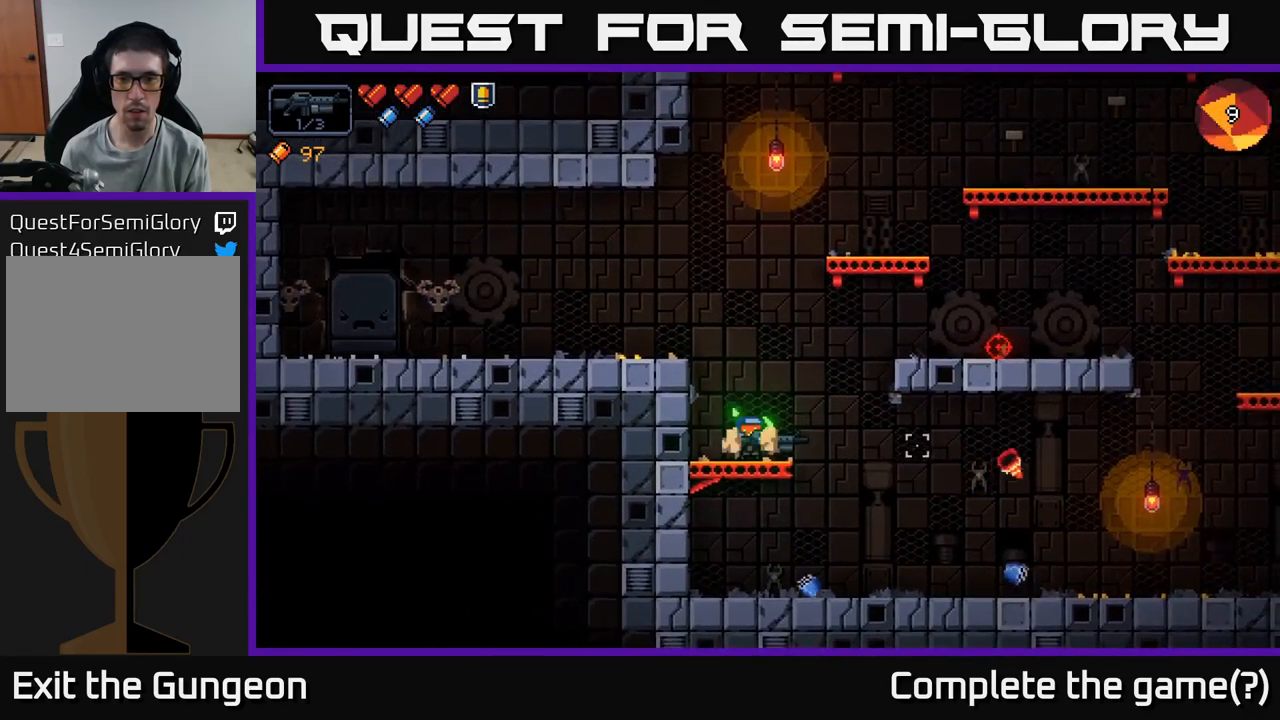
{"buttons": [], "left_stick": "center", "right_stick": "right", "events": [[33, "left_stick", "right"], [50, "A", "down"], [333, "A", "up"], [500, "left_stick", "center"]]}
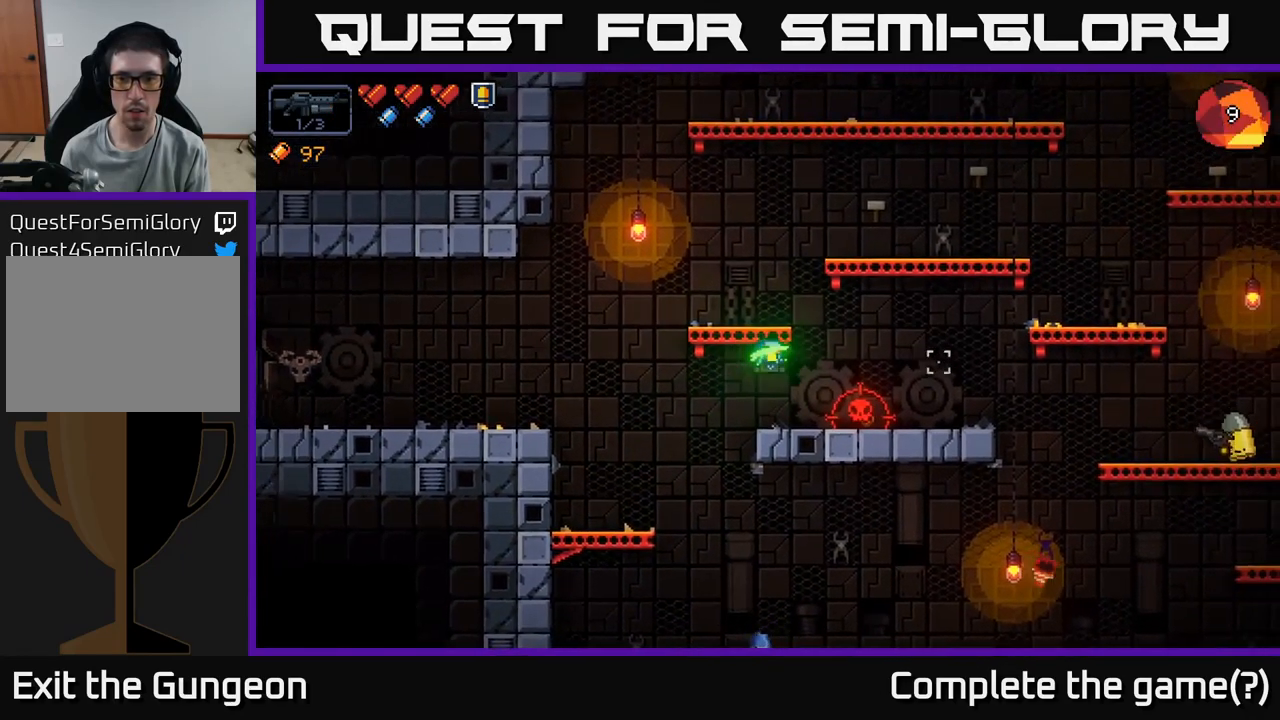
{"buttons": [], "left_stick": "left", "right_stick": "down-right", "events": [[250, "left_stick", "left"], [300, "A", "down"], [317, "right_stick", "down-right"], [417, "A", "up"]]}
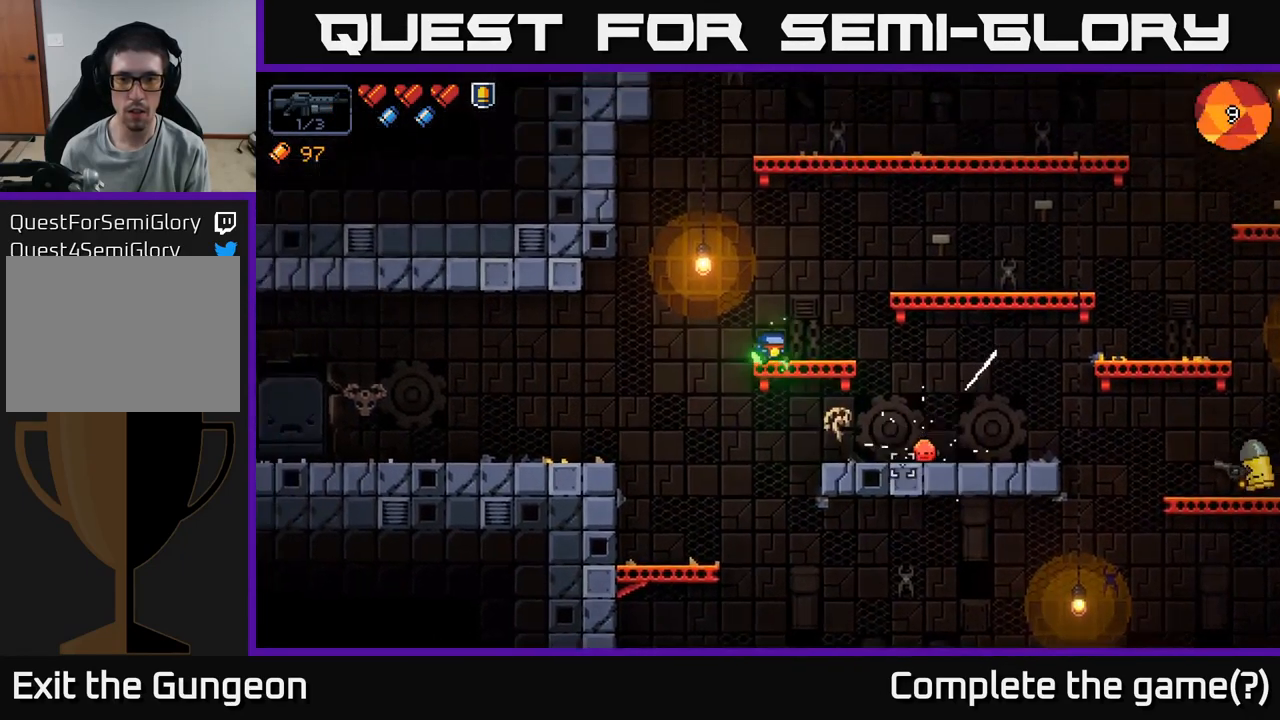
{"buttons": [], "left_stick": "left", "right_stick": "right", "events": [[50, "R2", "down"], [133, "right_stick", "right"], [483, "R2", "up"]]}
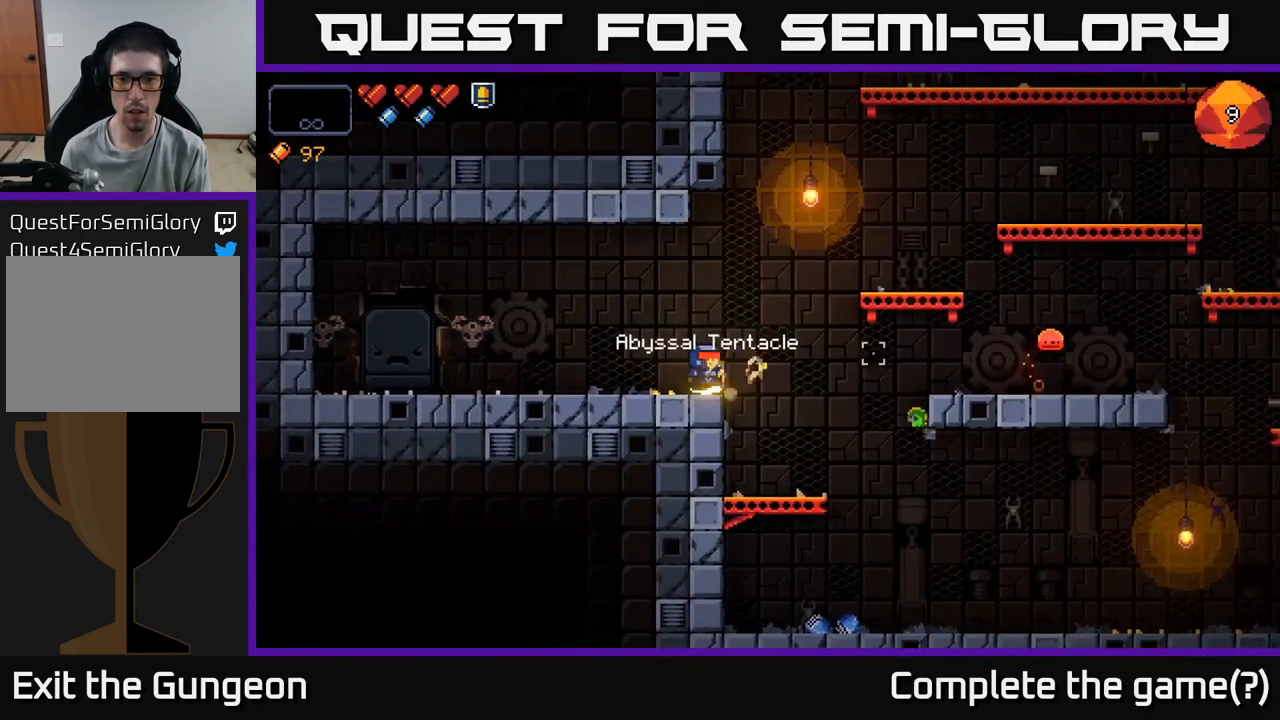
{"buttons": ["R2"], "left_stick": "center", "right_stick": "right", "events": [[17, "left_stick", "center"], [500, "R2", "down"]]}
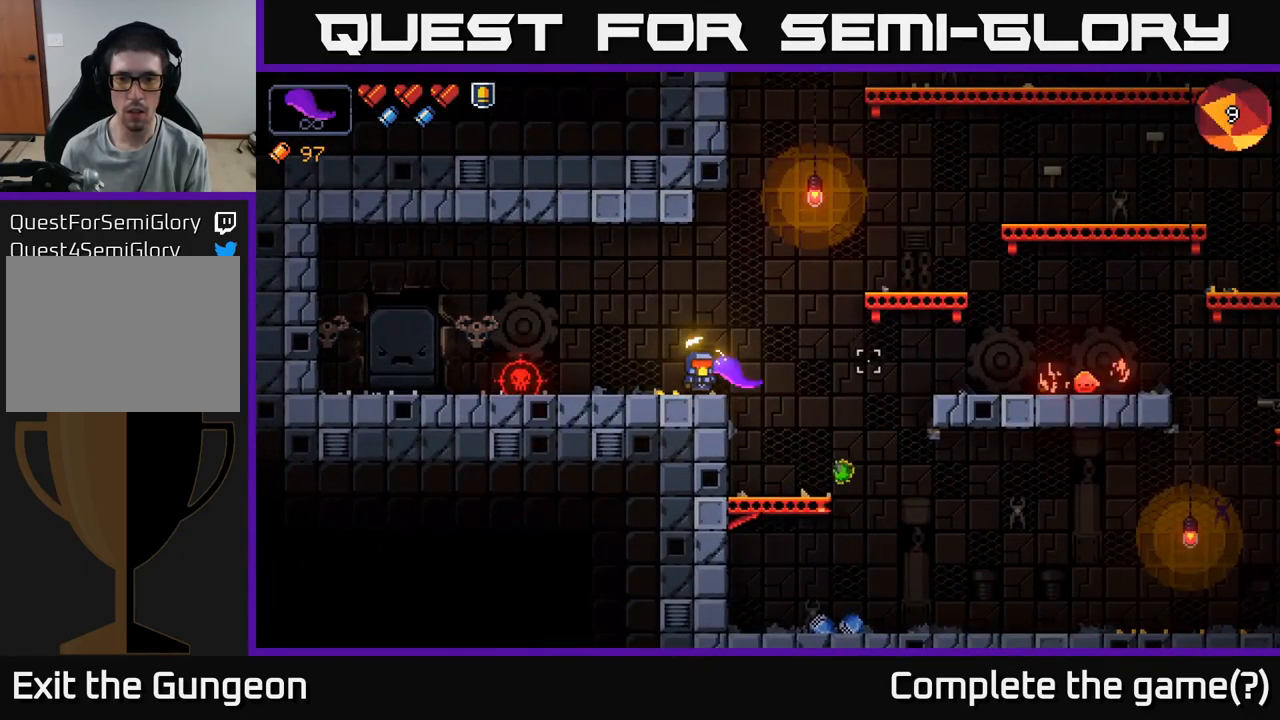
{"buttons": ["R2"], "left_stick": "center", "right_stick": "right", "events": []}
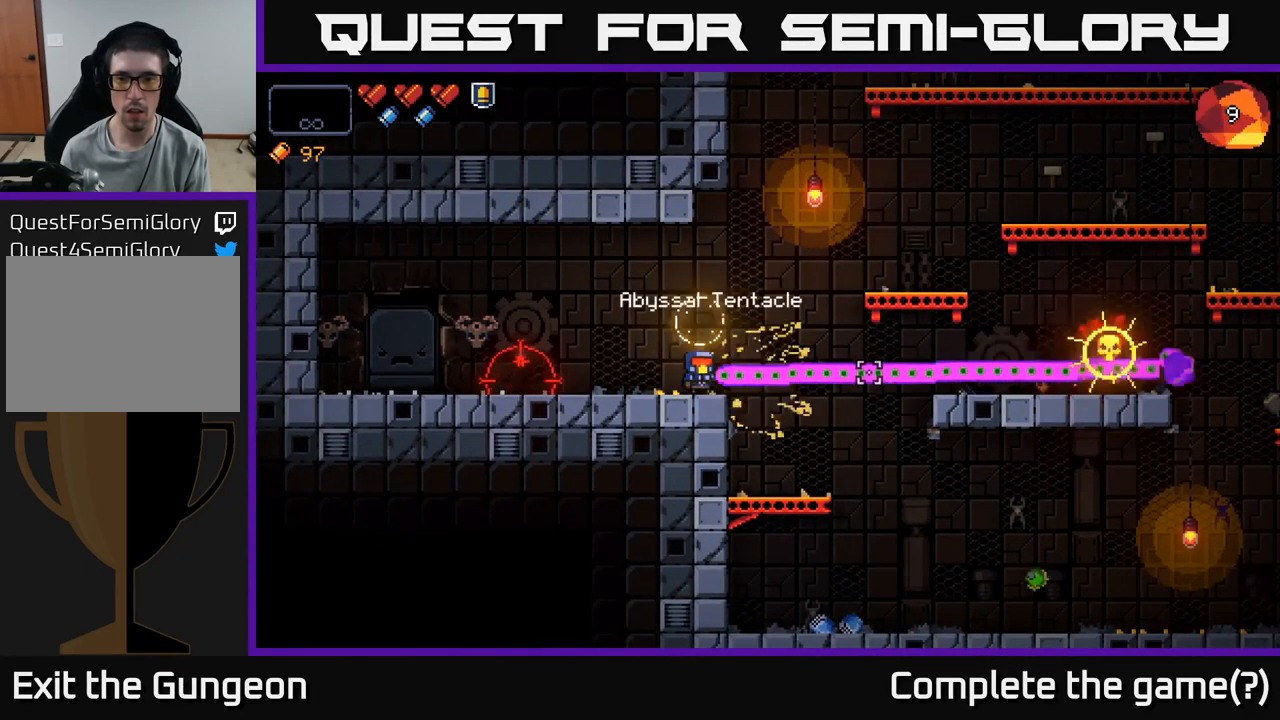
{"buttons": ["R2"], "left_stick": "center", "right_stick": "left", "events": [[150, "R2", "up"], [200, "right_stick", "left"], [300, "R2", "down"]]}
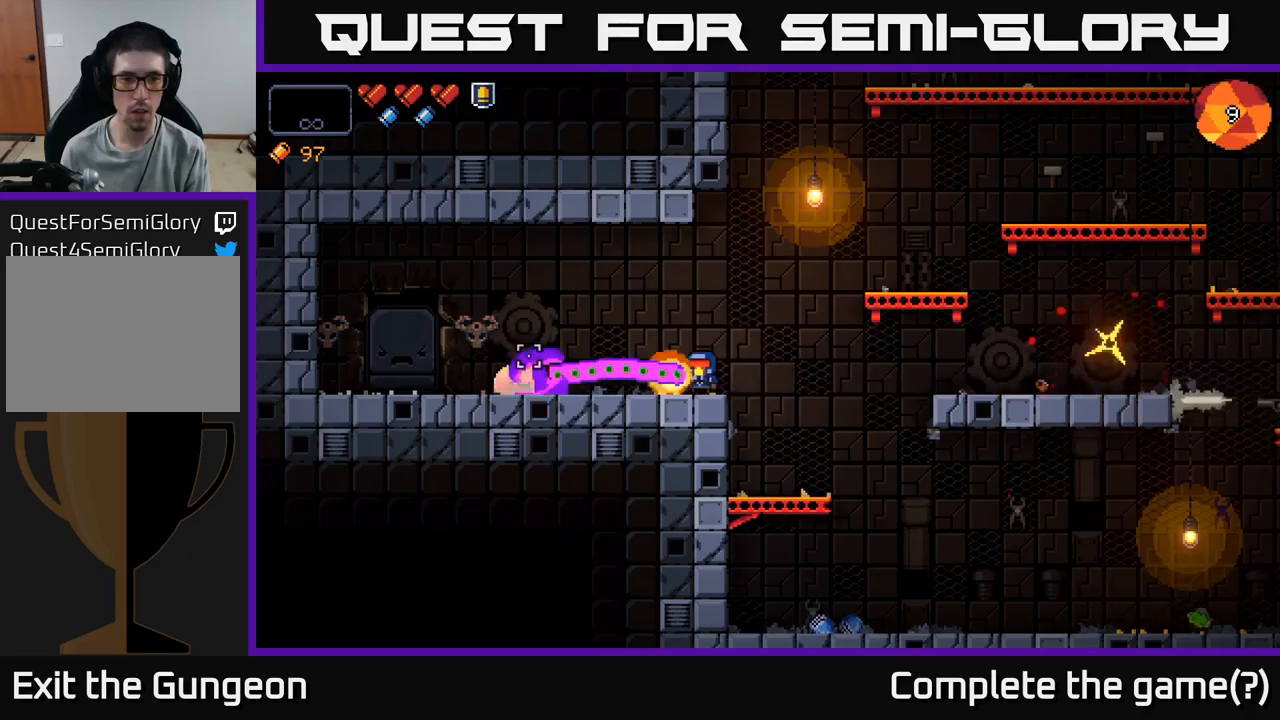
{"buttons": ["R2"], "left_stick": "center", "right_stick": "left", "events": []}
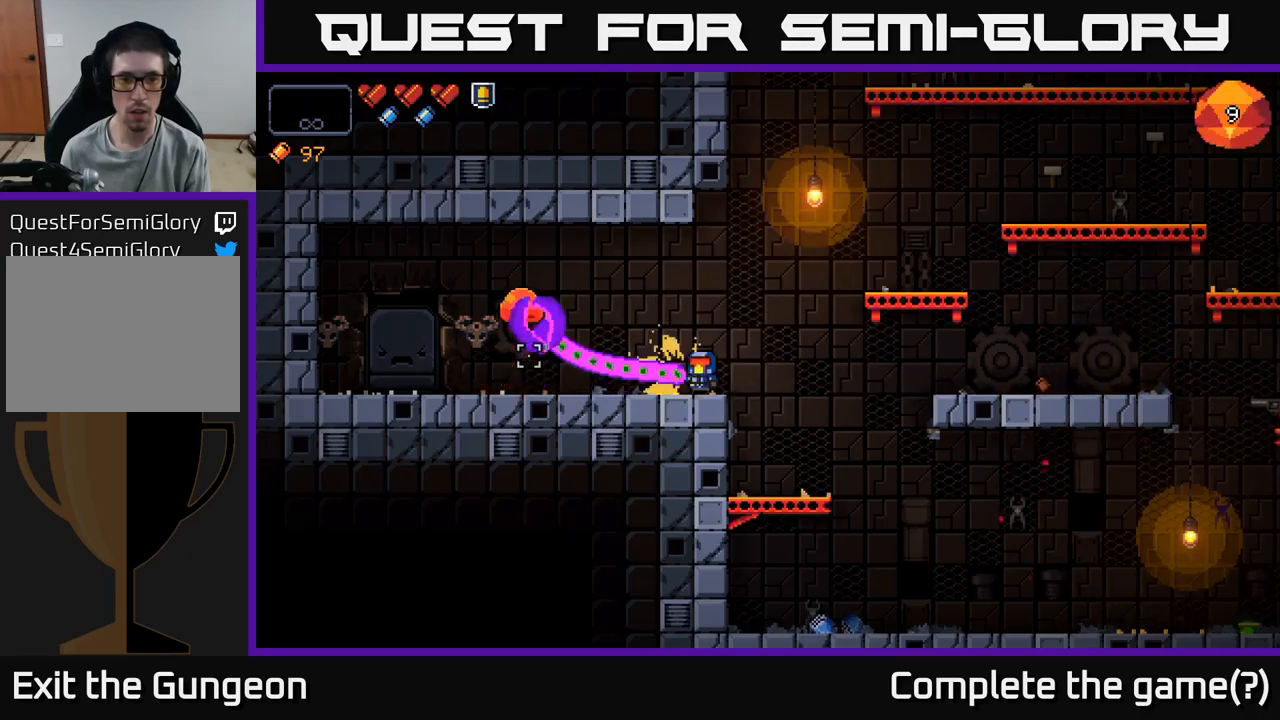
{"buttons": ["R2"], "left_stick": "center", "right_stick": "left", "events": []}
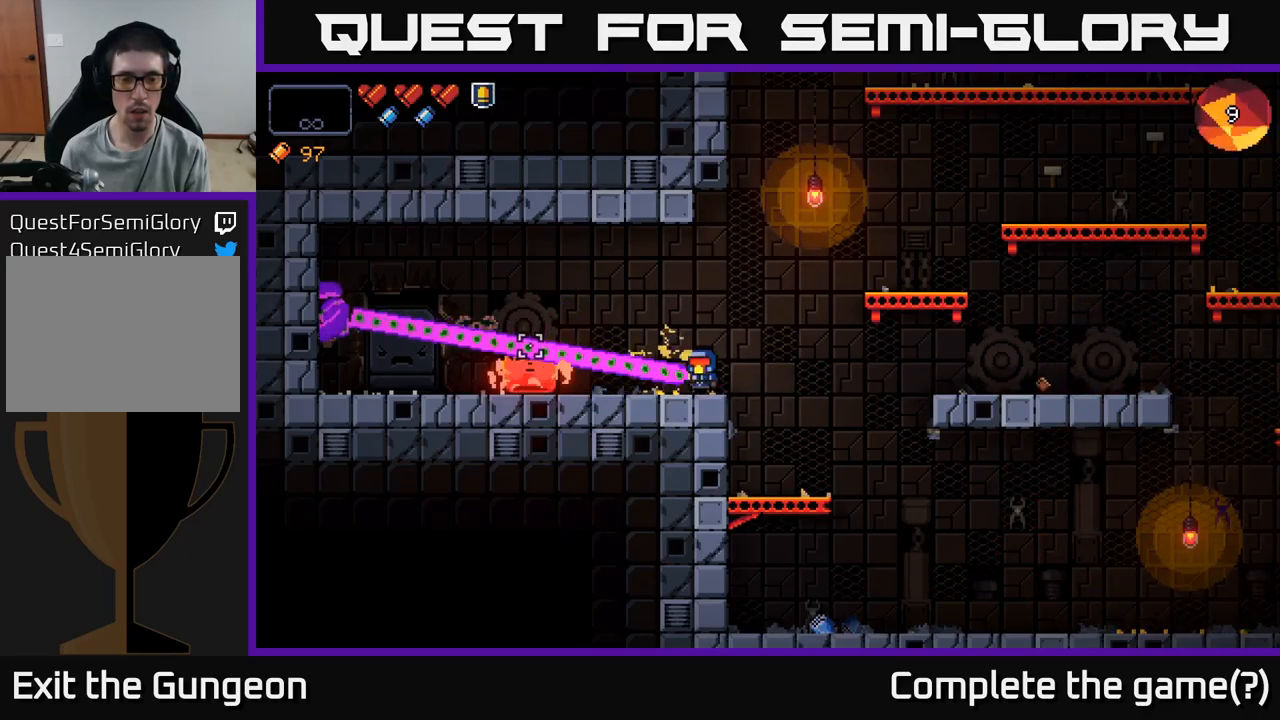
{"buttons": ["R2"], "left_stick": "center", "right_stick": "left", "events": [[67, "R2", "up"], [450, "R2", "down"]]}
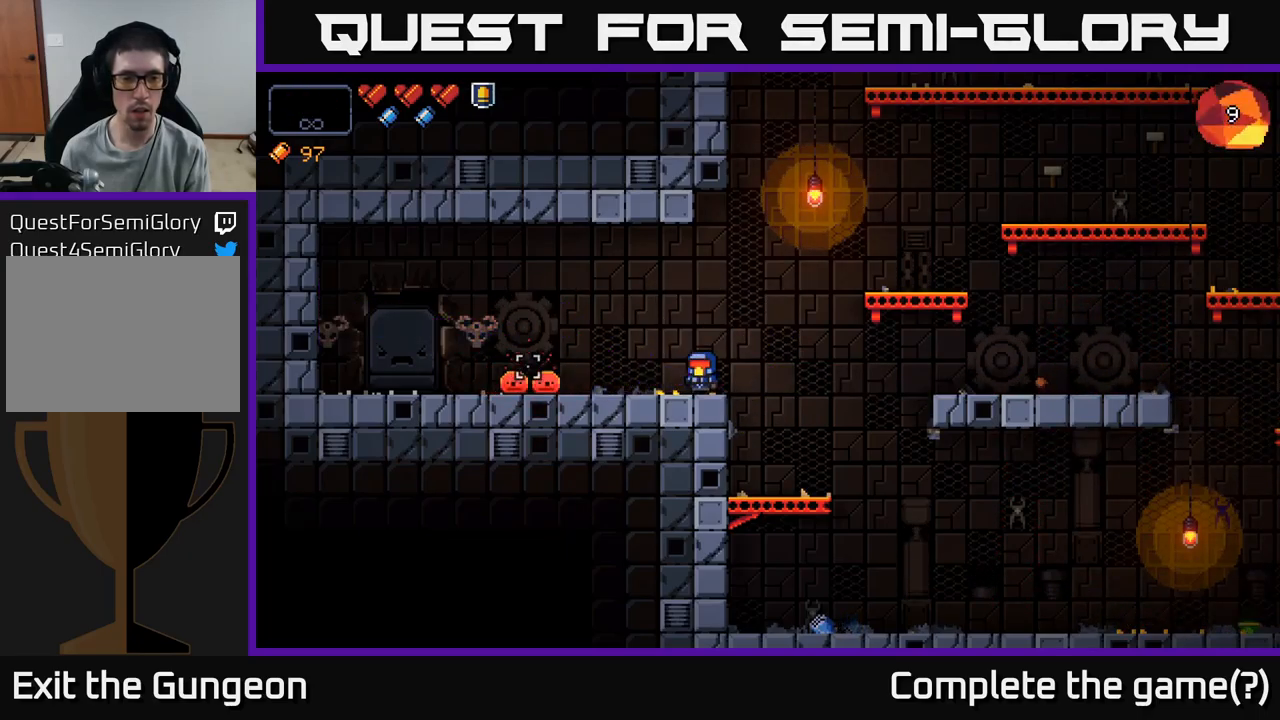
{"buttons": ["R2"], "left_stick": "center", "right_stick": "left", "events": []}
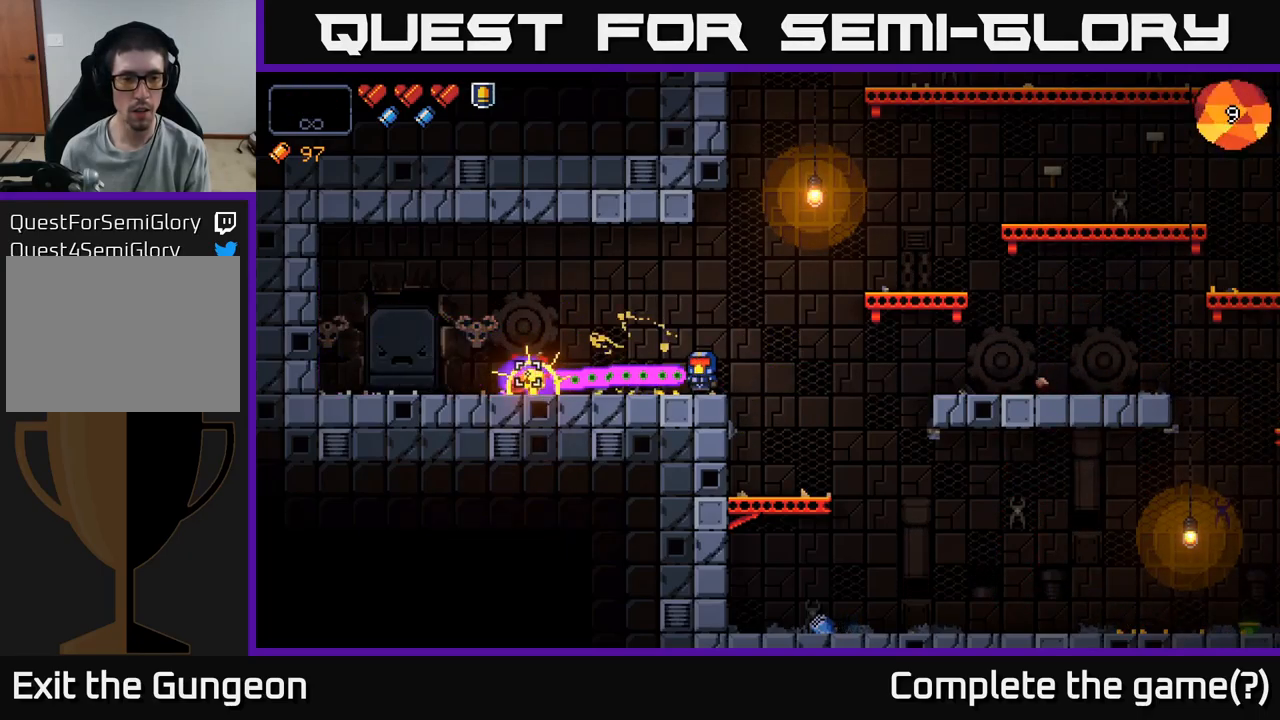
{"buttons": [], "left_stick": "right", "right_stick": "right", "events": [[134, "left_stick", "right"], [250, "R2", "up"], [317, "A", "down"], [350, "right_stick", "up"], [417, "right_stick", "right"], [450, "A", "up"]]}
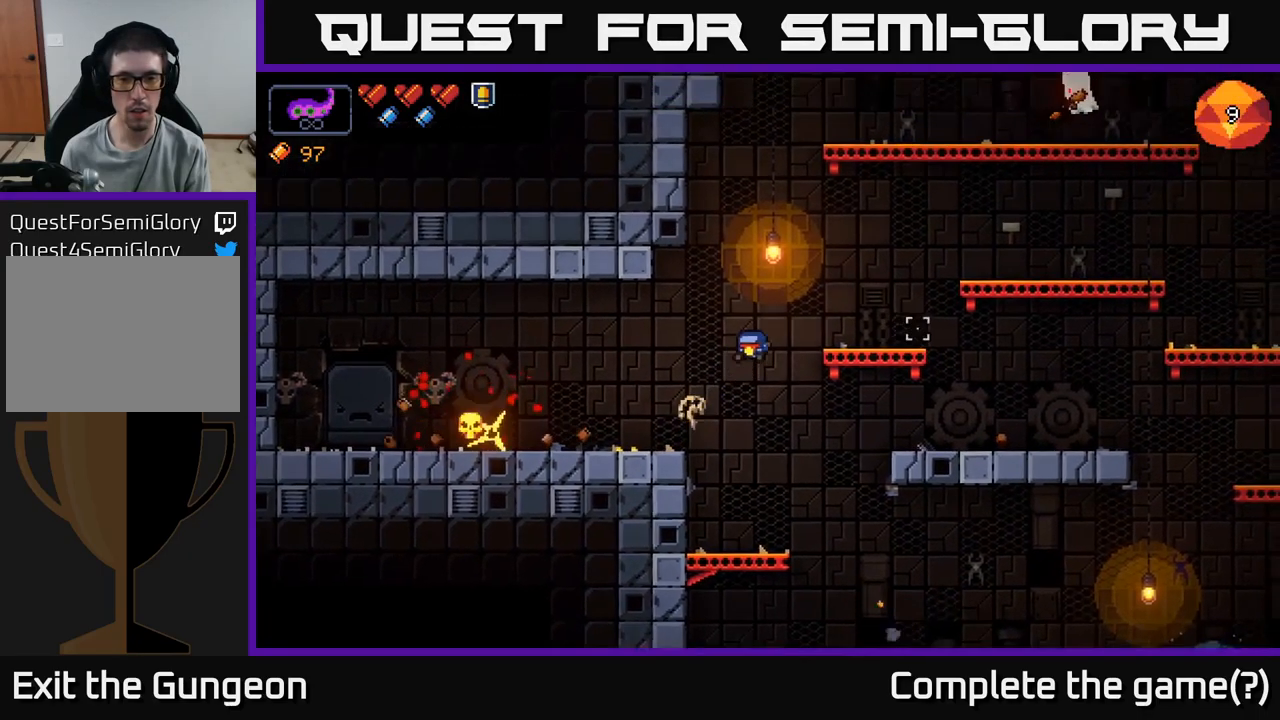
{"buttons": [], "left_stick": "right", "right_stick": "up-right", "events": [[467, "right_stick", "up-right"]]}
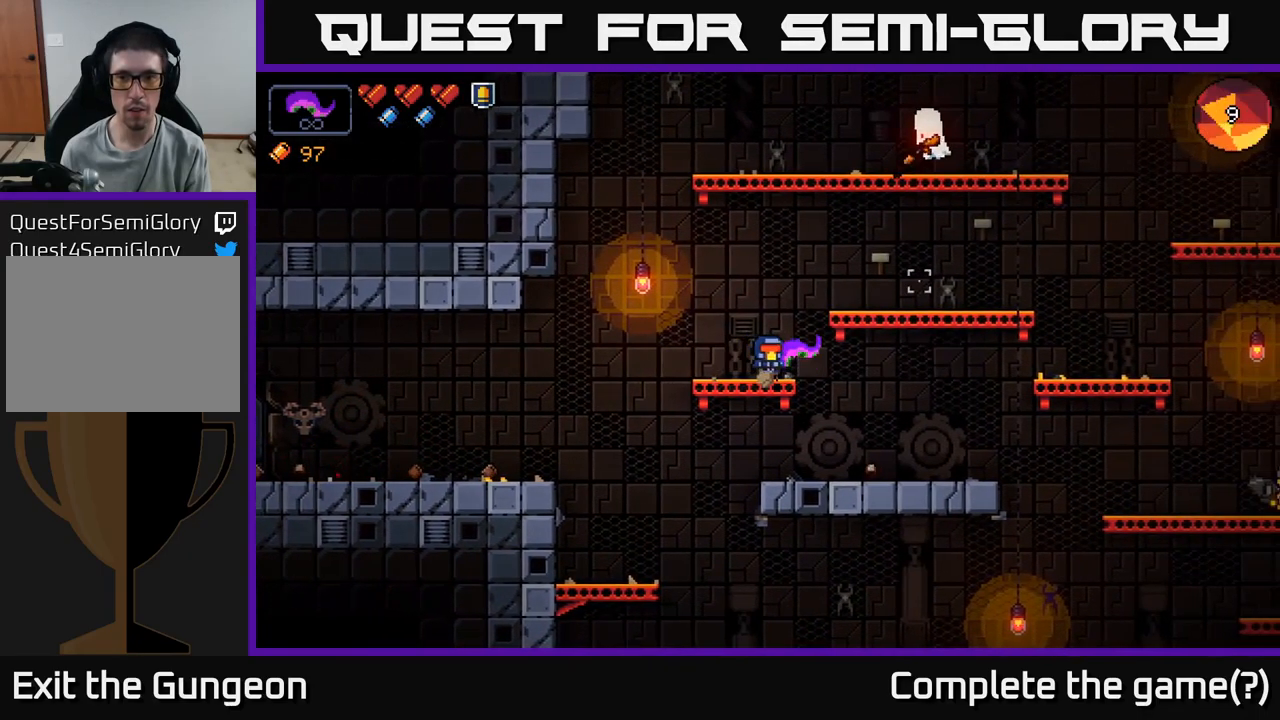
{"buttons": ["R2"], "left_stick": "center", "right_stick": "up-right", "events": [[34, "R2", "down"], [34, "left_stick", "center"]]}